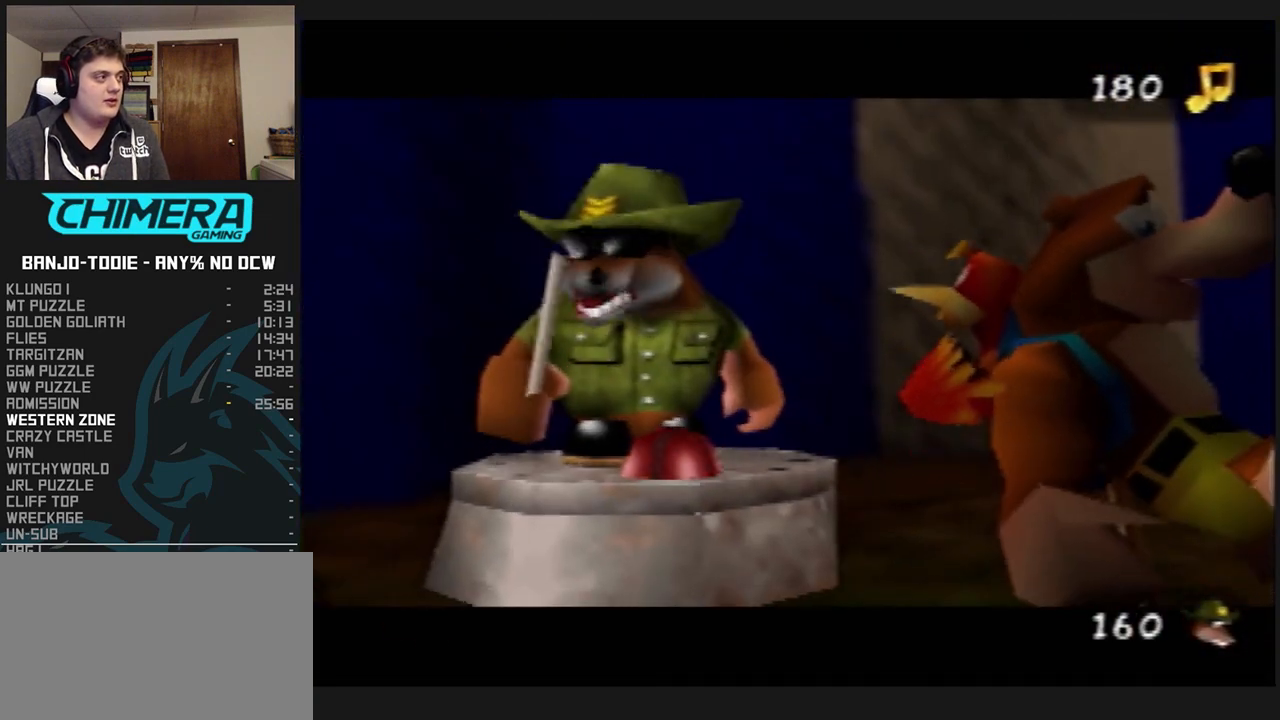
Gameplay with a controller (Nintendo layout); each line is a JSON object with the inputs held at the frame after it. "events" lists button and stick changes between this image and that frame as [ms after this image, input, new state], when the widget could be followed in between. Not read: L3 R3.
{"buttons": ["B", "L1", "R1"], "left_stick": "center", "events": [[67, "B", "down"], [133, "B", "up"], [200, "B", "down"], [300, "B", "up"], [333, "B", "down"], [400, "B", "up"], [500, "B", "down"]]}
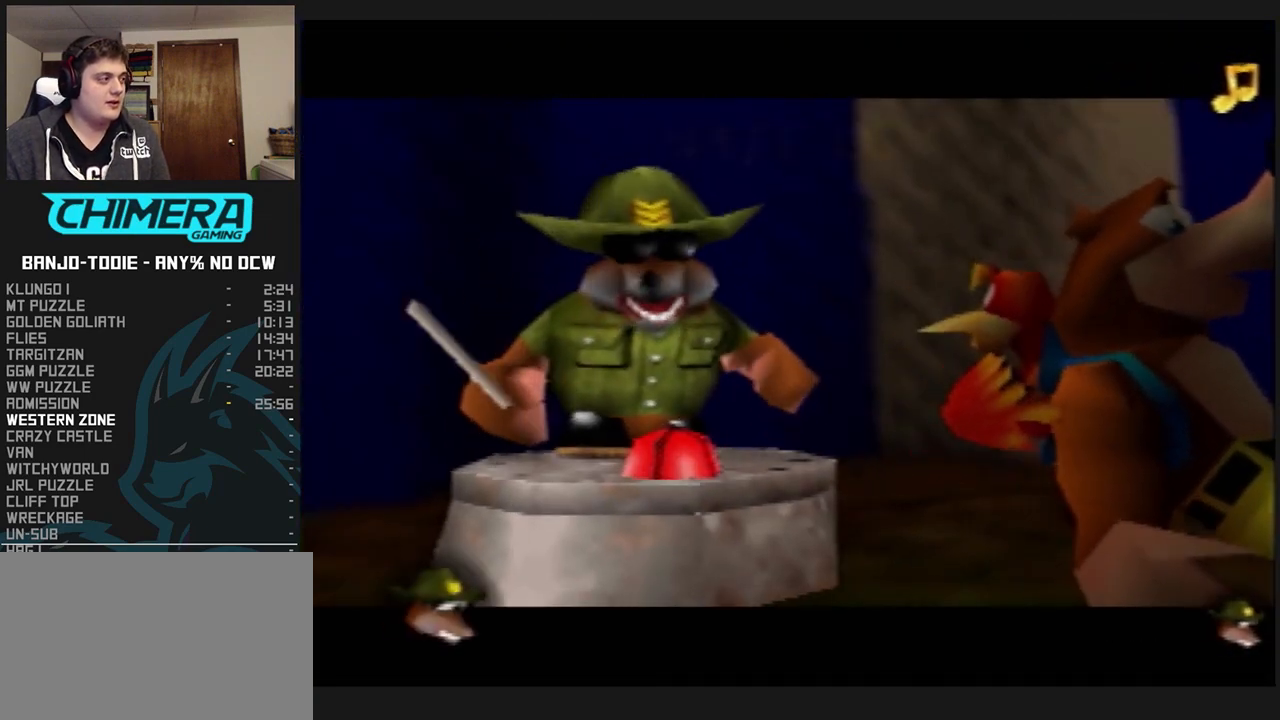
{"buttons": ["L1", "R1"], "left_stick": "center", "events": [[100, "B", "up"], [167, "B", "down"], [233, "B", "up"], [300, "B", "down"], [367, "B", "up"], [433, "B", "down"], [500, "B", "up"]]}
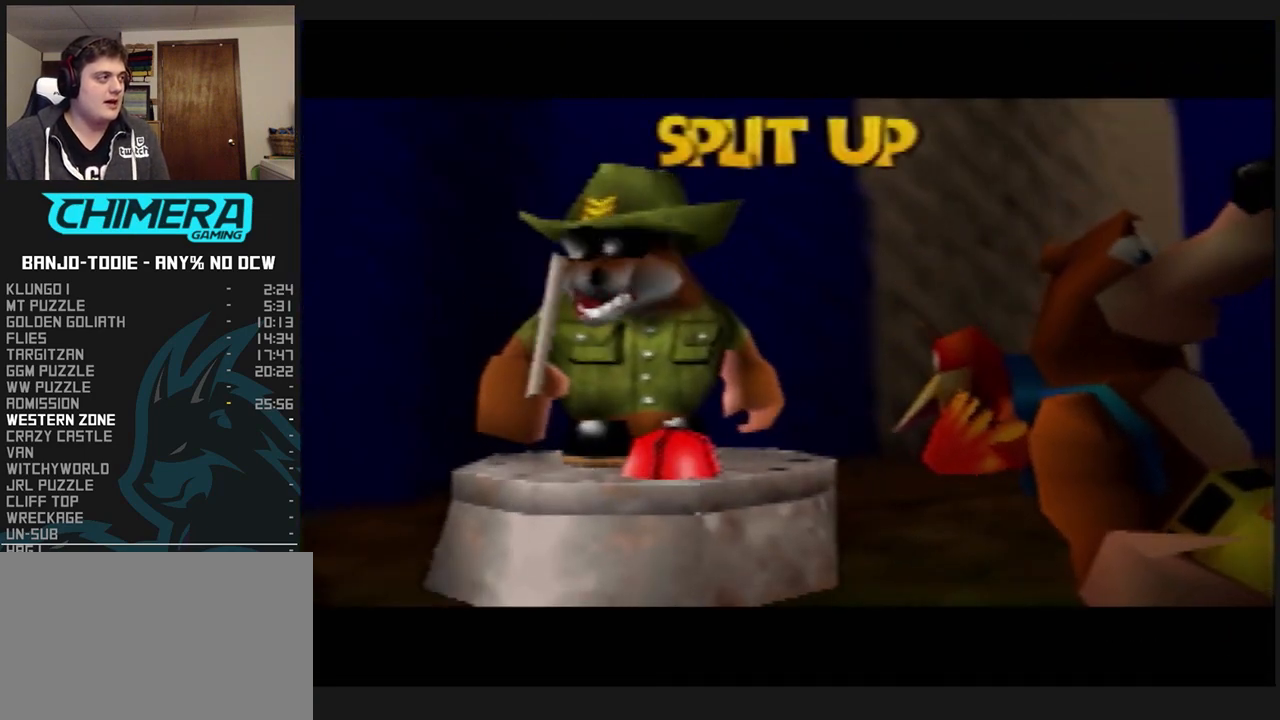
{"buttons": ["B", "L1", "R1"], "left_stick": "center", "events": [[67, "C_UP", "down"], [100, "B", "down"], [100, "C_UP", "up"], [133, "B", "up"], [233, "B", "down"], [400, "B", "up"], [500, "B", "down"]]}
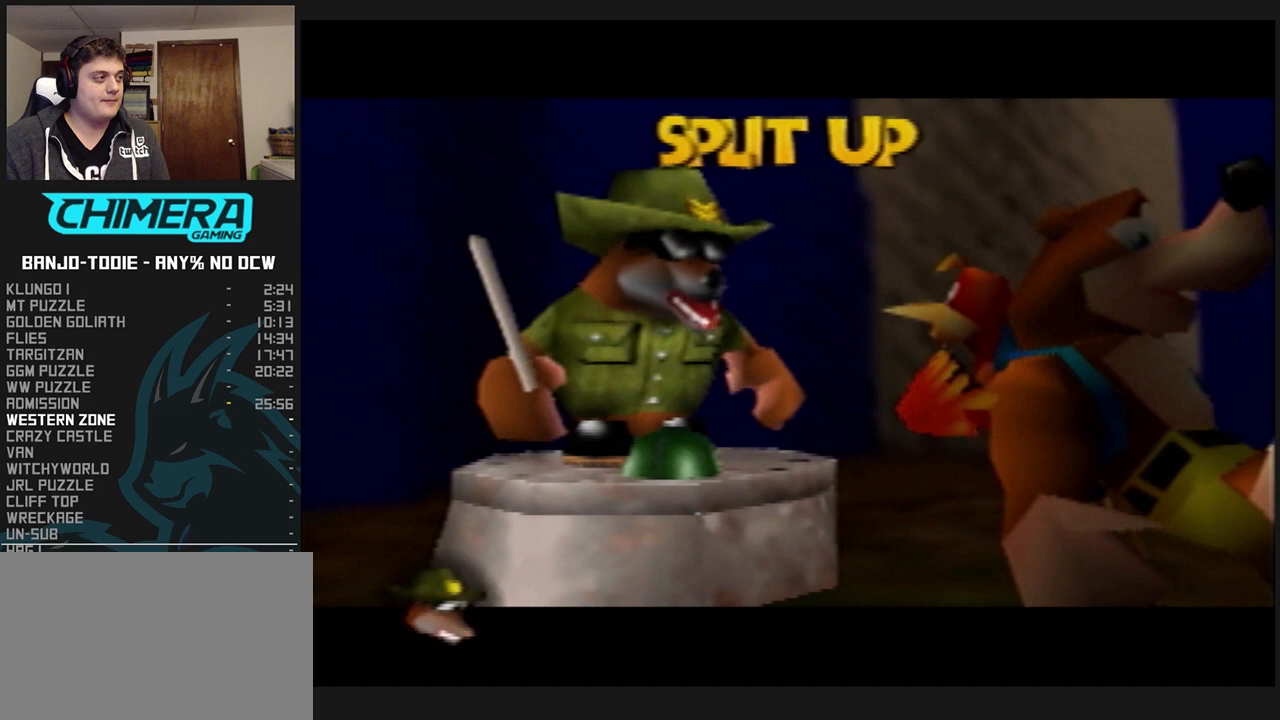
{"buttons": ["B", "L1", "R1"], "left_stick": "center", "events": [[100, "B", "up"], [167, "B", "down"], [233, "B", "up"], [300, "B", "down"], [367, "B", "up"], [467, "B", "down"]]}
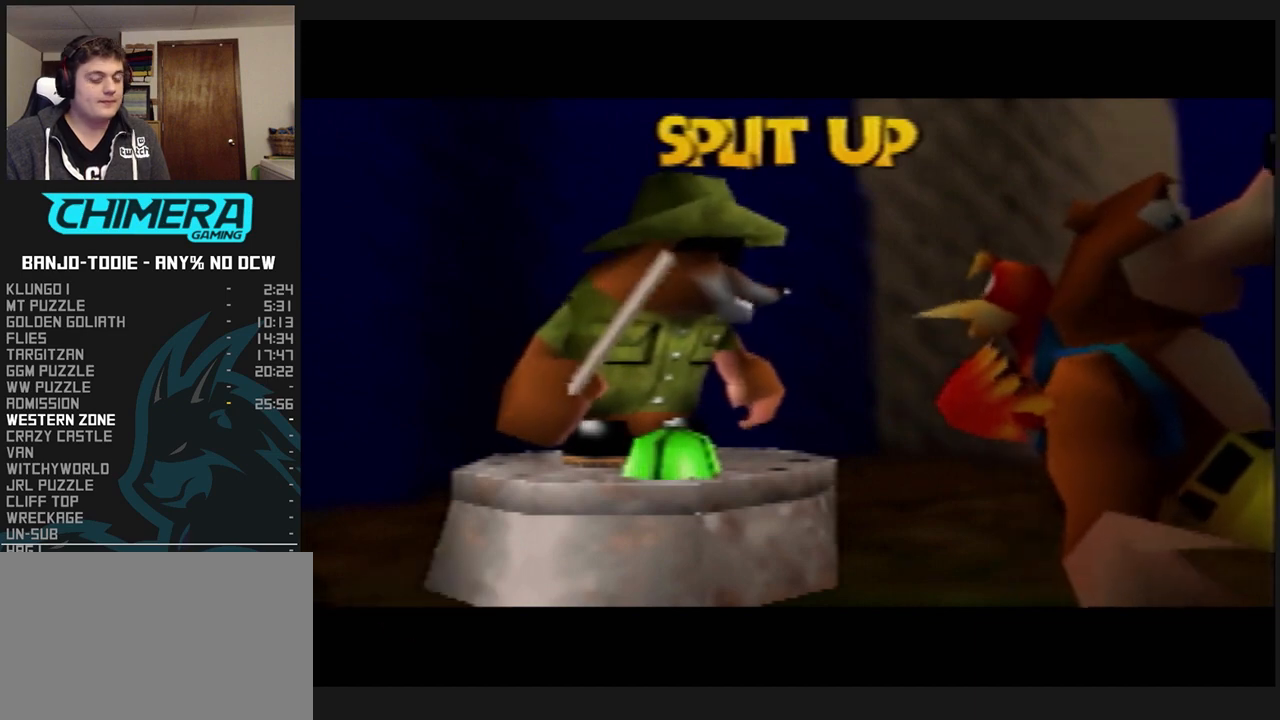
{"buttons": ["B", "L1", "R1"], "left_stick": "center", "events": [[33, "B", "up"], [100, "B", "down"], [167, "B", "up"], [267, "B", "down"], [333, "B", "up"], [500, "B", "down"]]}
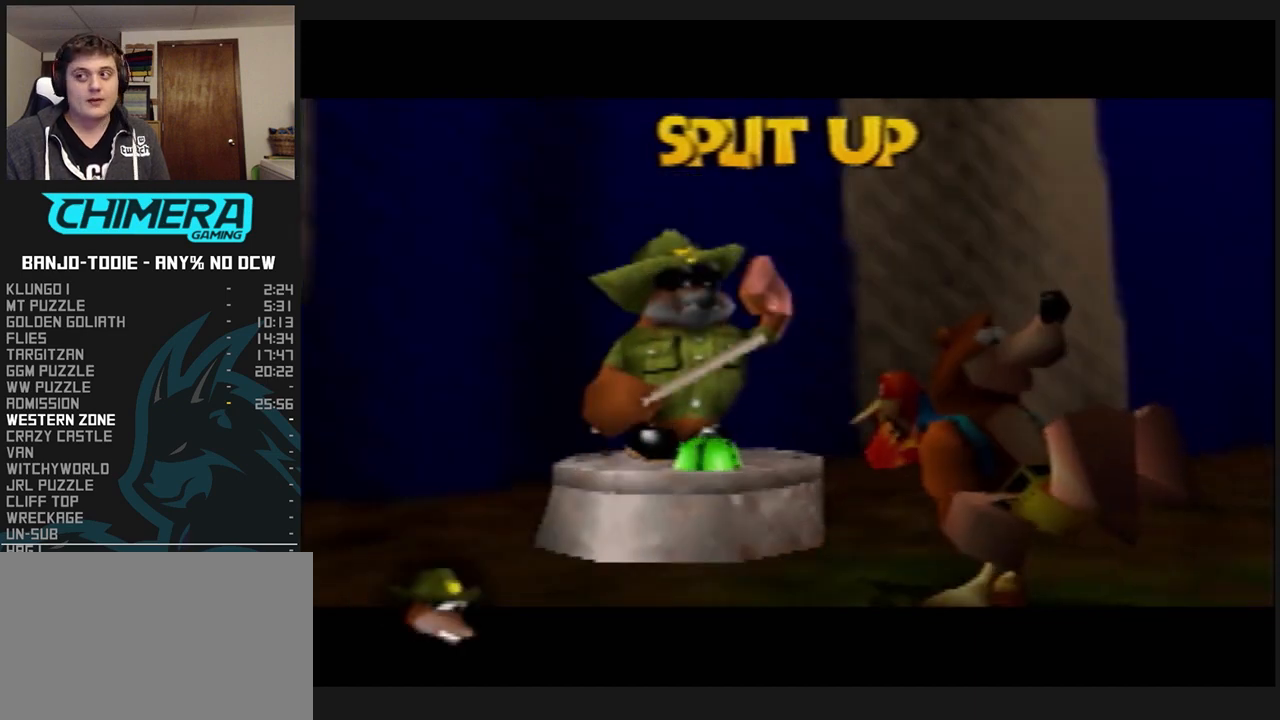
{"buttons": ["L1", "R1"], "left_stick": "center", "events": [[67, "B", "up"], [167, "B", "down"], [233, "B", "up"], [300, "B", "down"], [367, "B", "up"], [400, "B", "down"], [500, "B", "up"]]}
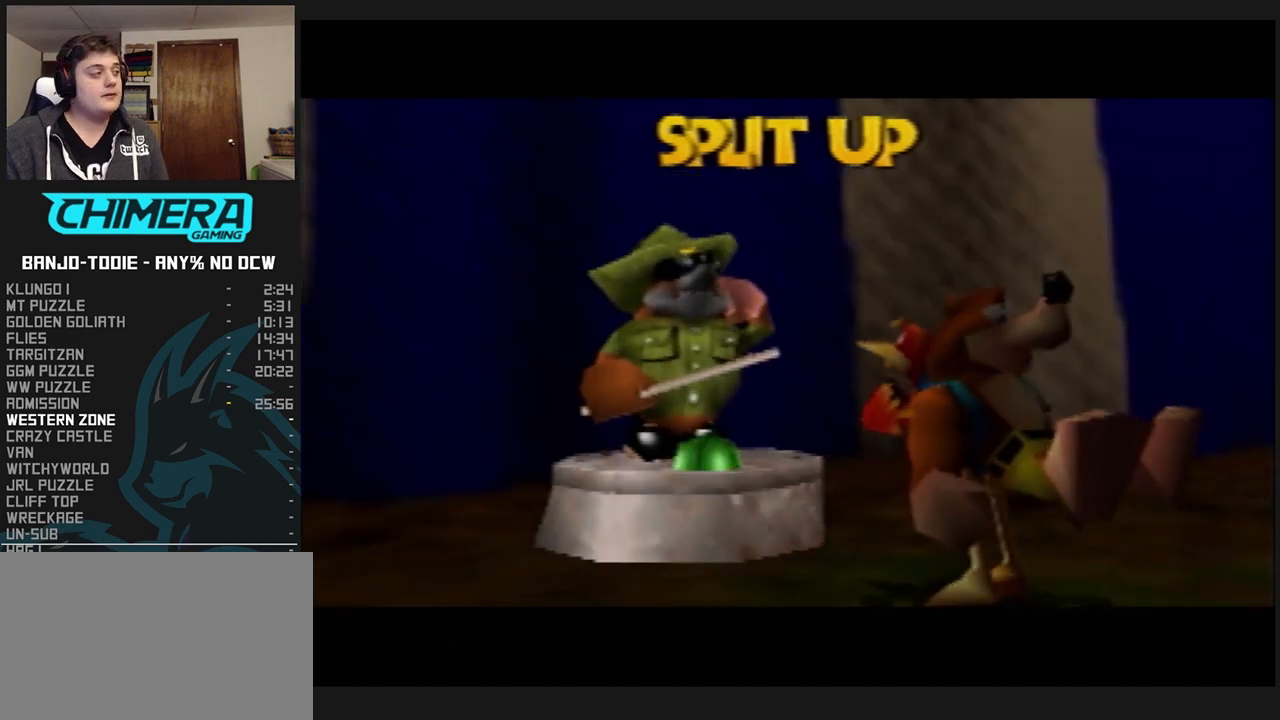
{"buttons": ["L1", "Z"], "left_stick": "up", "events": [[67, "B", "down"], [133, "B", "up"], [200, "B", "down"], [267, "B", "up"], [300, "Z", "down"], [333, "left_stick", "up"], [367, "R1", "up"]]}
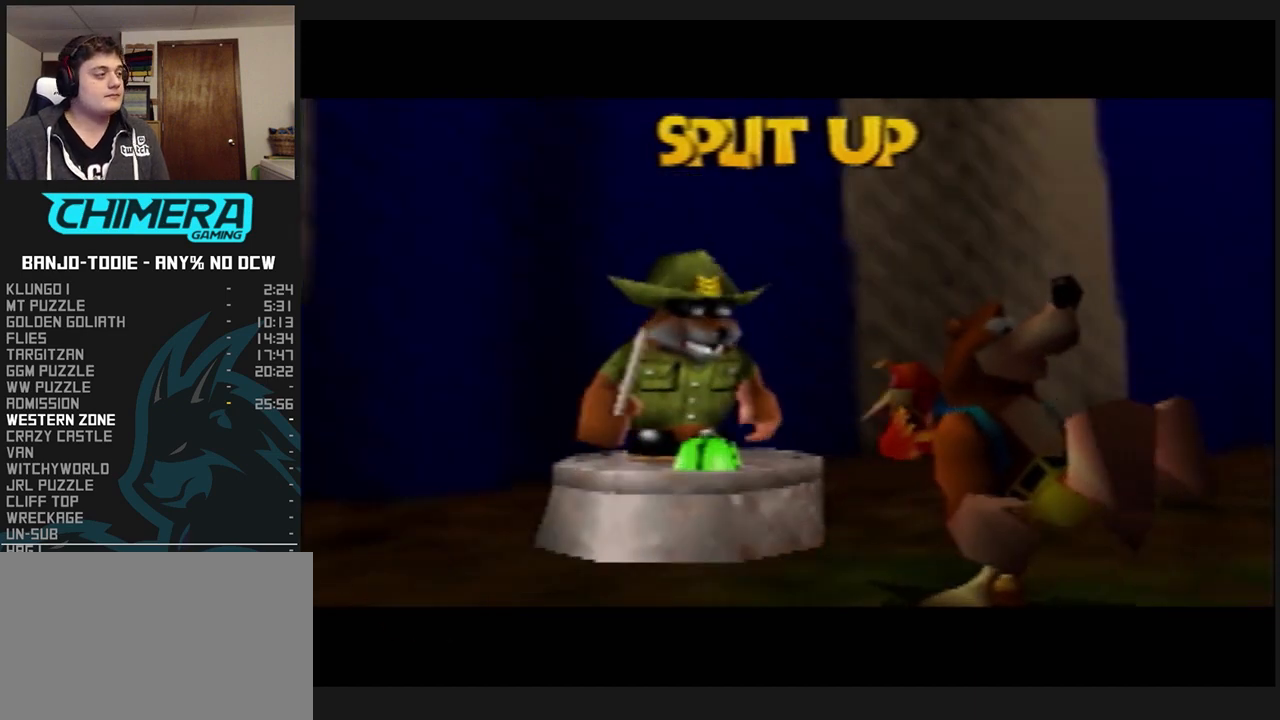
{"buttons": ["L1", "Z"], "left_stick": "up", "events": [[333, "R1", "down"], [333, "START", "down"], [367, "R1", "up"], [367, "START", "up"]]}
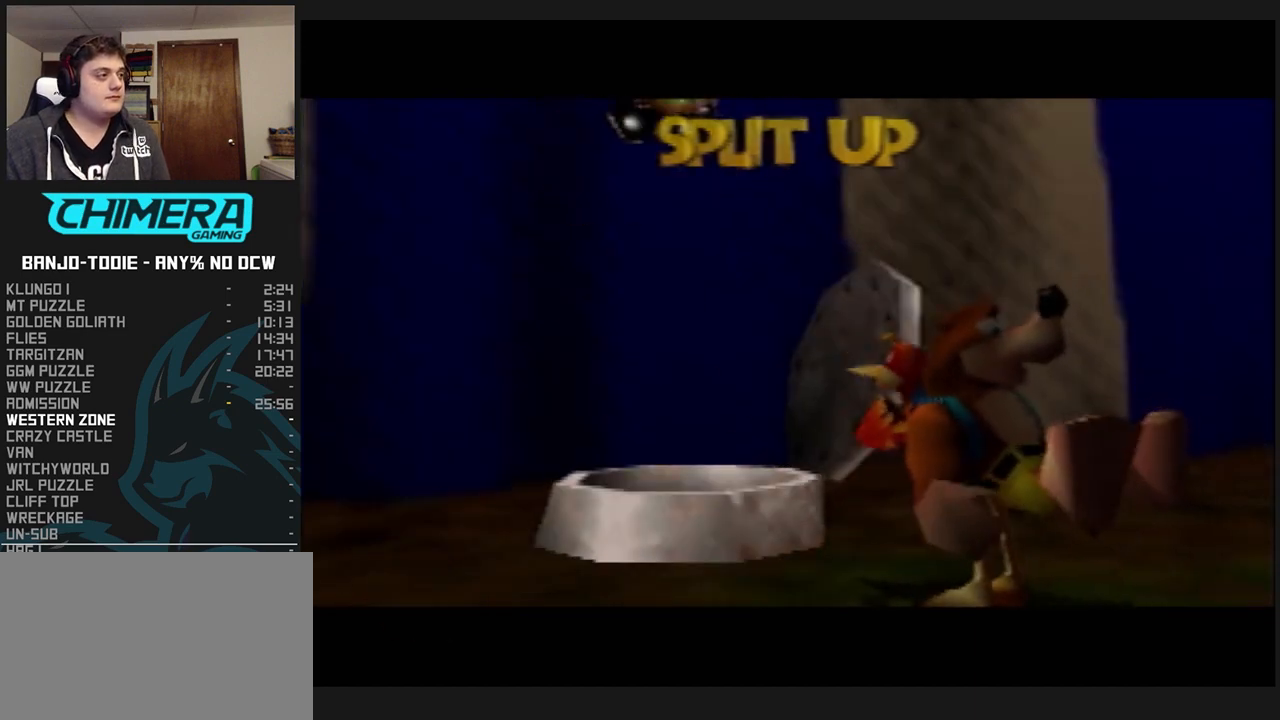
{"buttons": ["L1", "Z"], "left_stick": "up", "events": []}
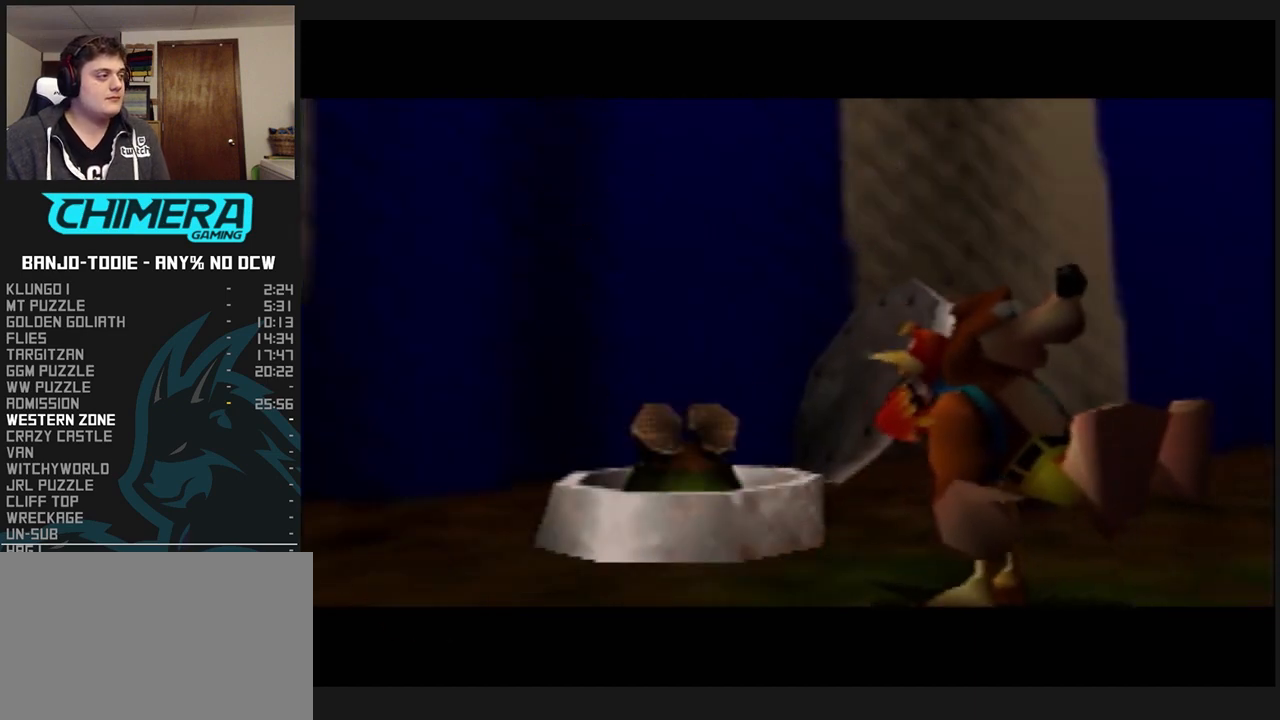
{"buttons": ["L1", "Z"], "left_stick": "up", "events": []}
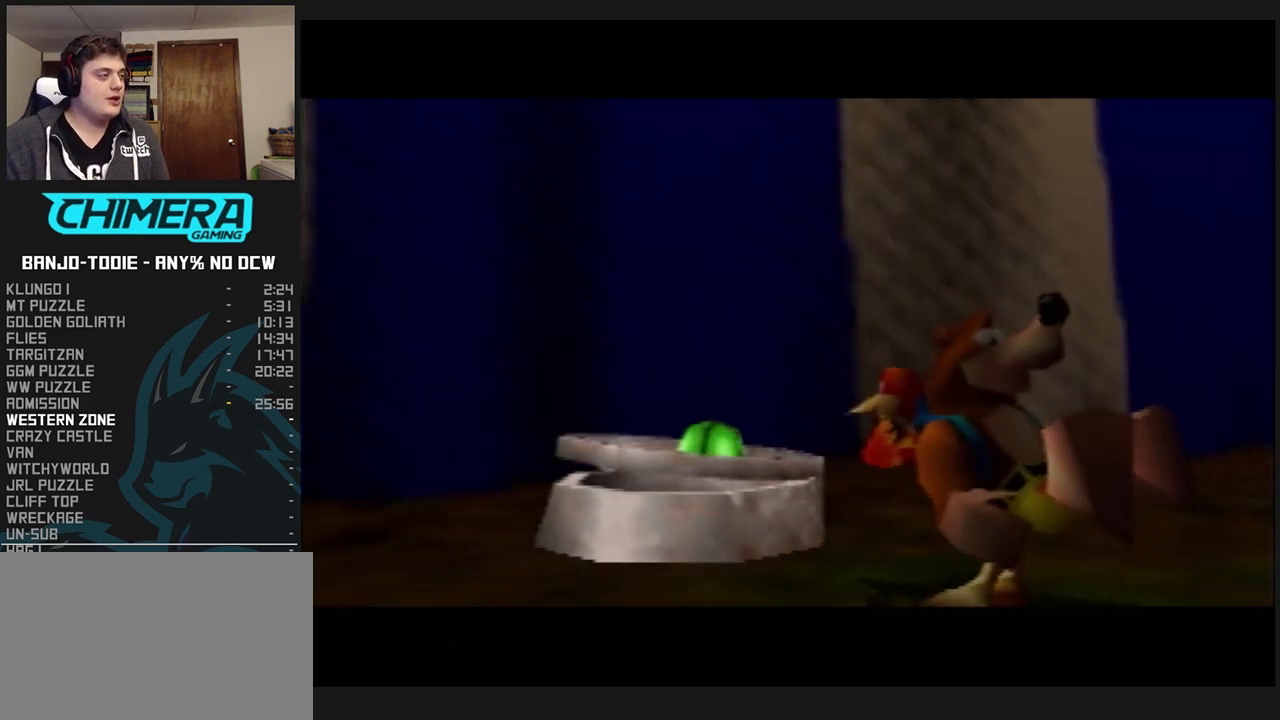
{"buttons": ["L1", "Z"], "left_stick": "up", "events": []}
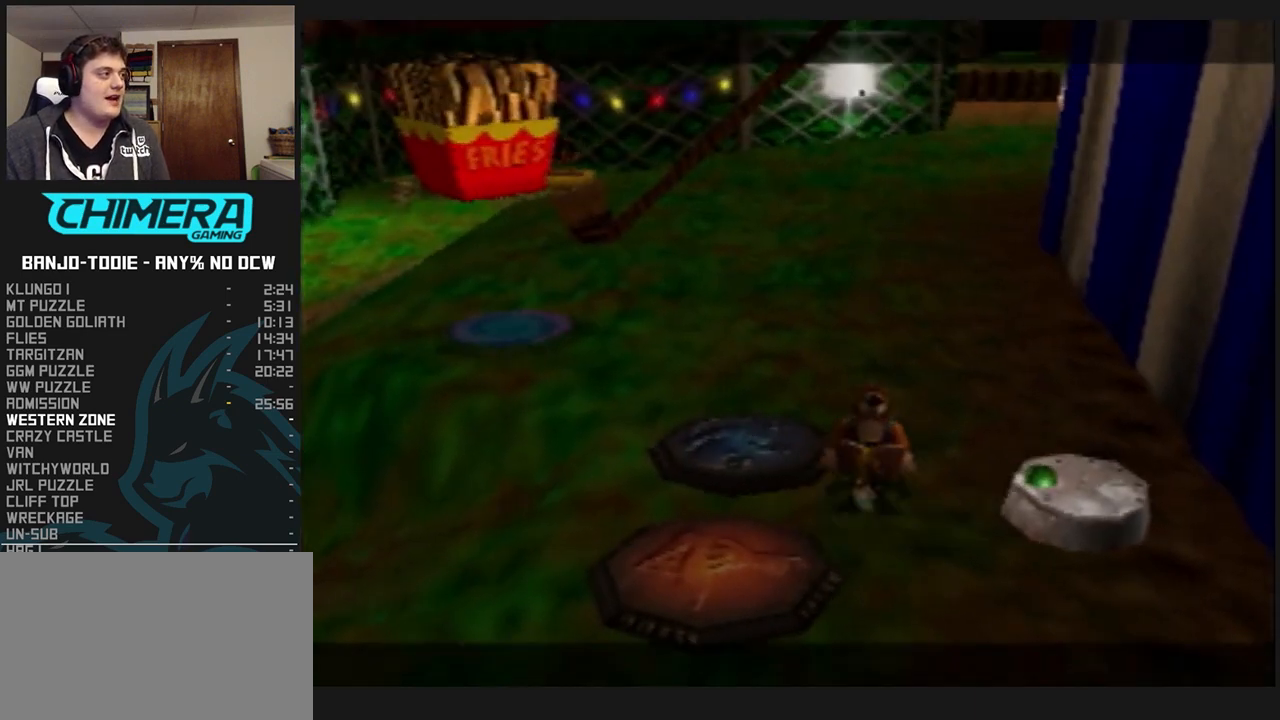
{"buttons": ["L1", "Z"], "left_stick": "up", "events": []}
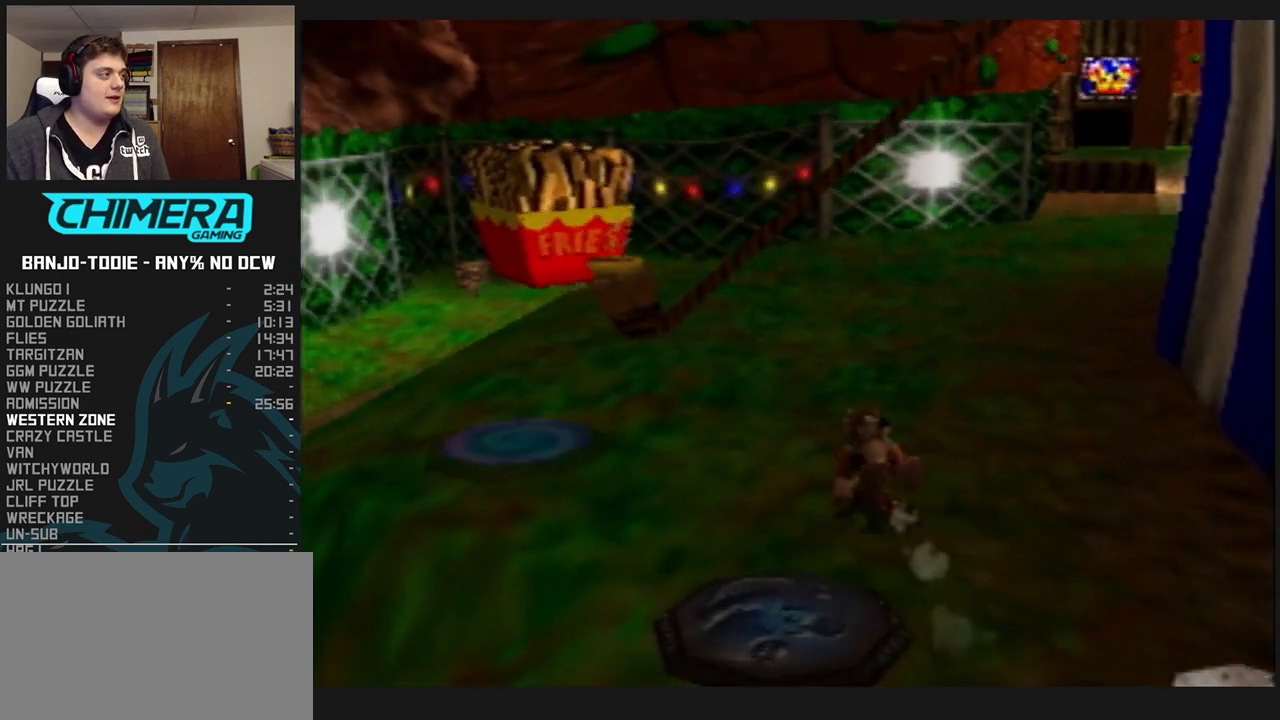
{"buttons": ["L1", "Z"], "left_stick": "up", "events": []}
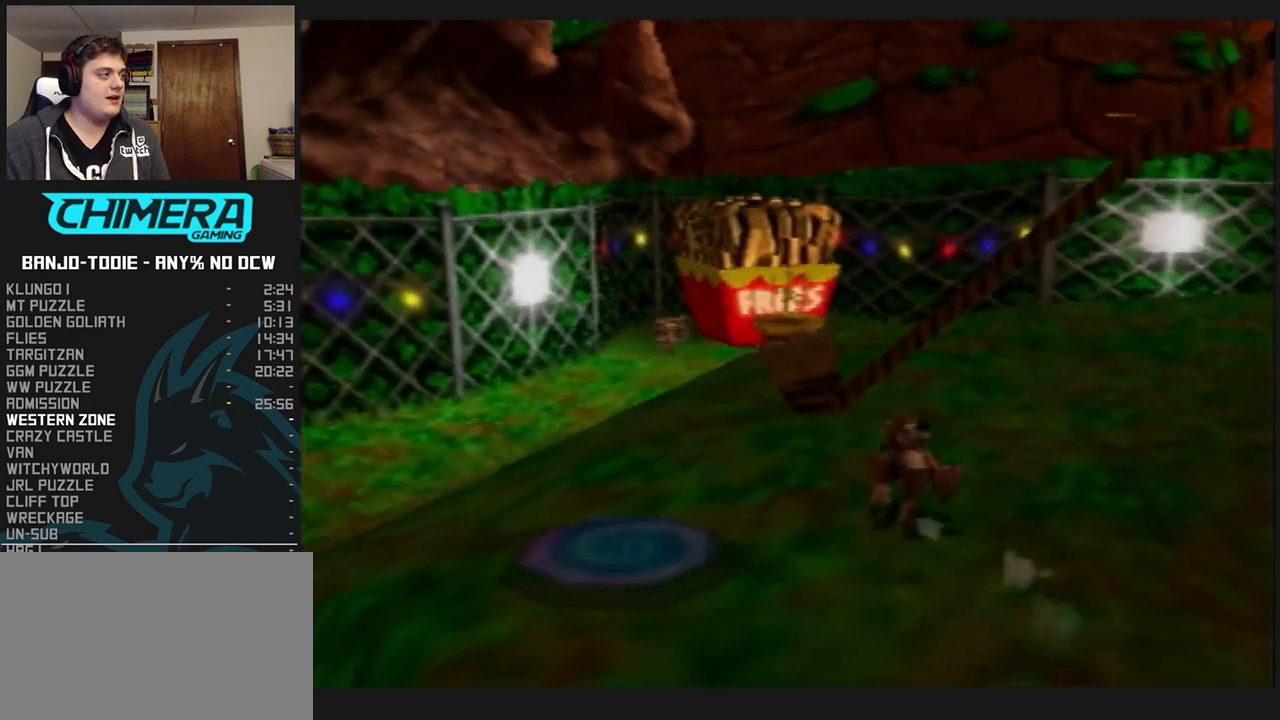
{"buttons": ["A", "L1", "Z"], "left_stick": "up", "events": [[300, "A", "down"]]}
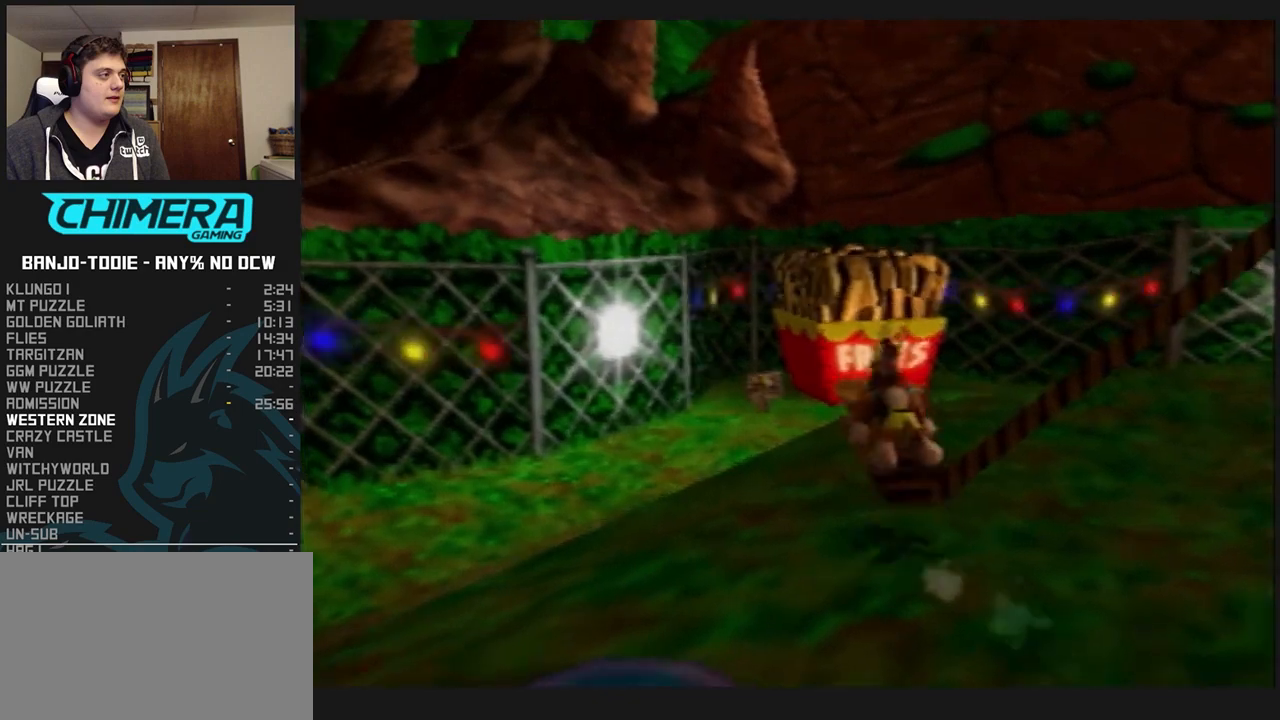
{"buttons": ["L1", "Z", "C_LEFT"], "left_stick": "up-right", "events": [[167, "A", "up"], [267, "left_stick", "up-right"], [333, "C_LEFT", "down"]]}
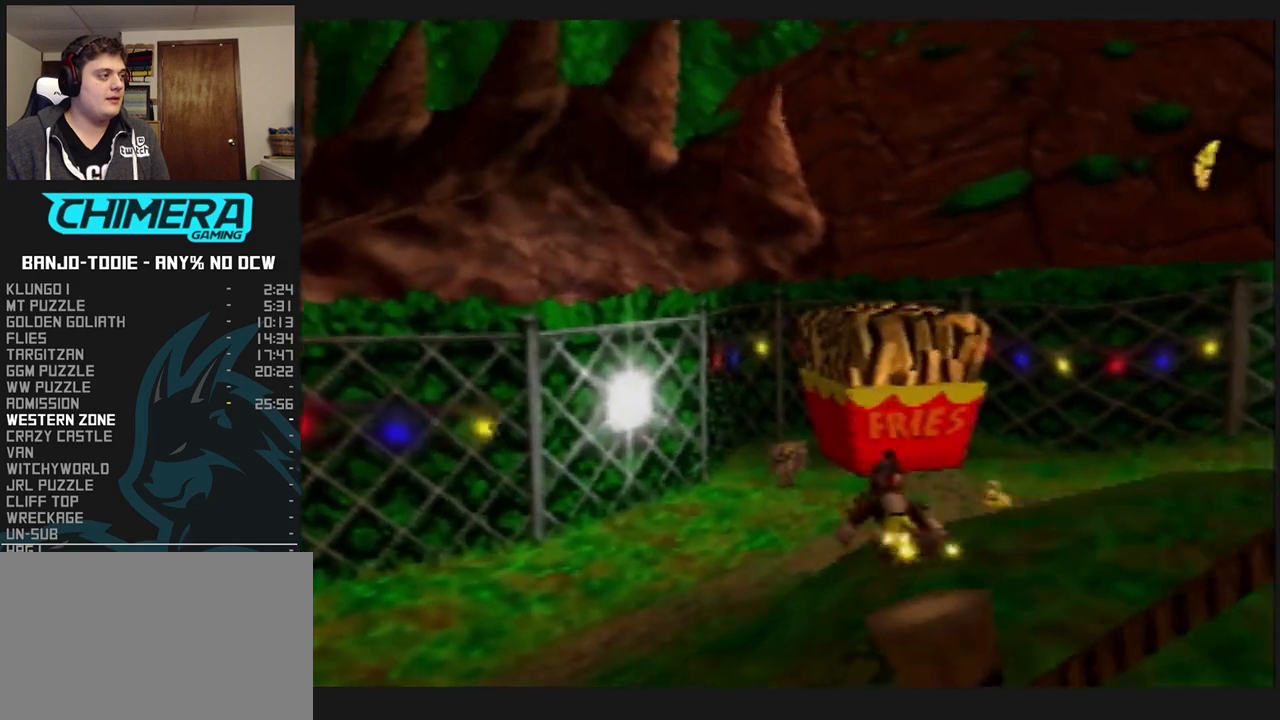
{"buttons": ["L1", "Z"], "left_stick": "up-left", "events": [[100, "left_stick", "up"], [433, "C_LEFT", "up"], [433, "C_RIGHT", "down"], [433, "R1", "down"], [433, "START", "down"], [467, "C_RIGHT", "up"], [467, "R1", "up"], [467, "START", "up"], [500, "left_stick", "up-left"]]}
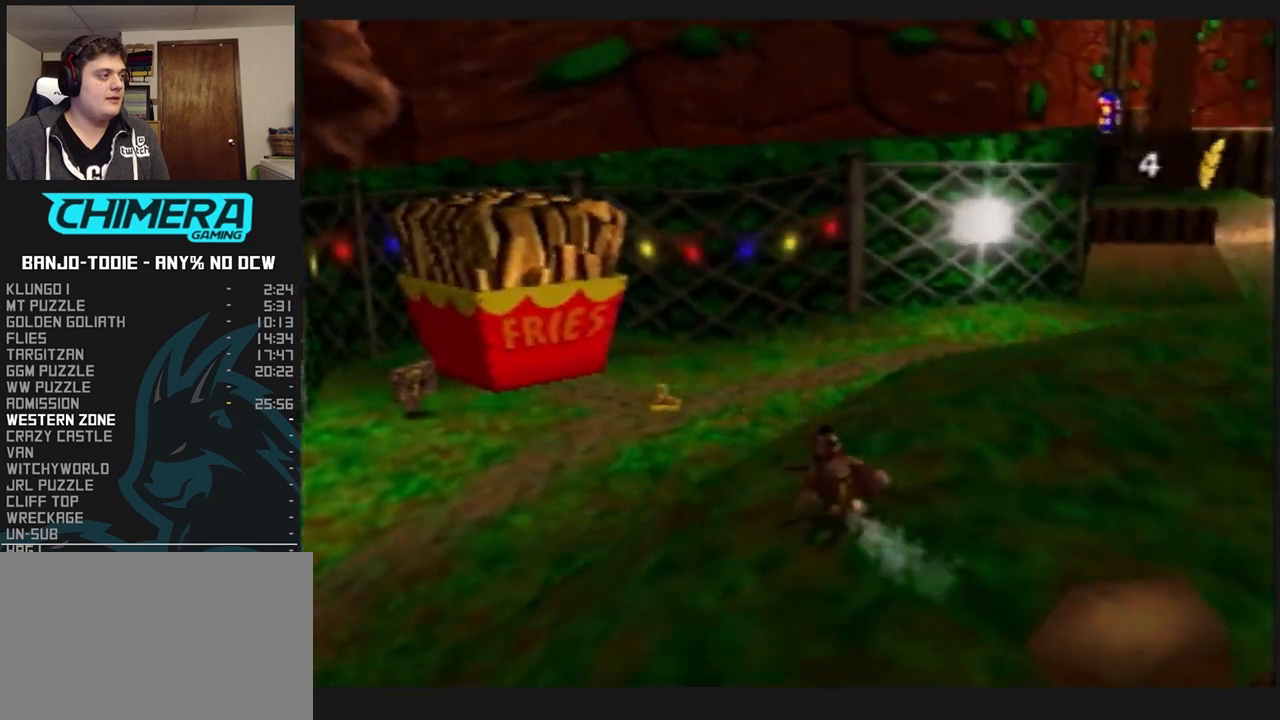
{"buttons": ["A", "L1", "Z"], "left_stick": "up-left", "events": [[333, "A", "down"]]}
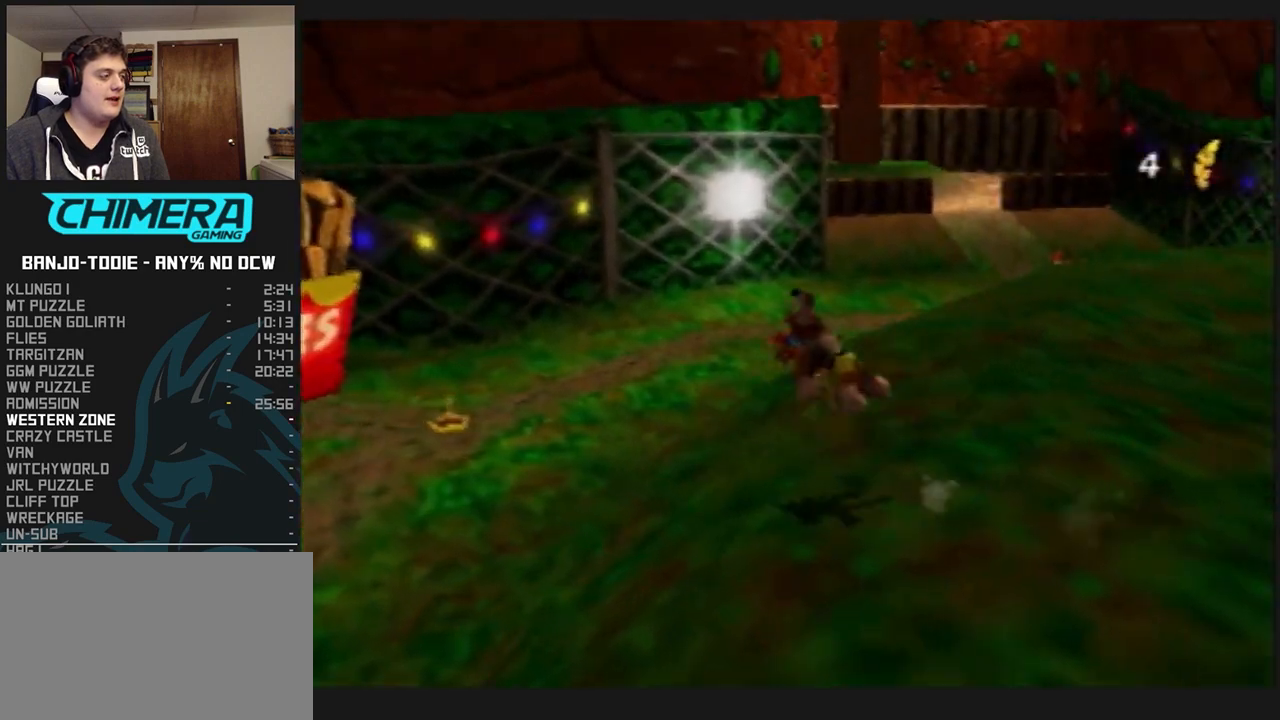
{"buttons": ["A", "L1", "Z"], "left_stick": "up-left", "events": []}
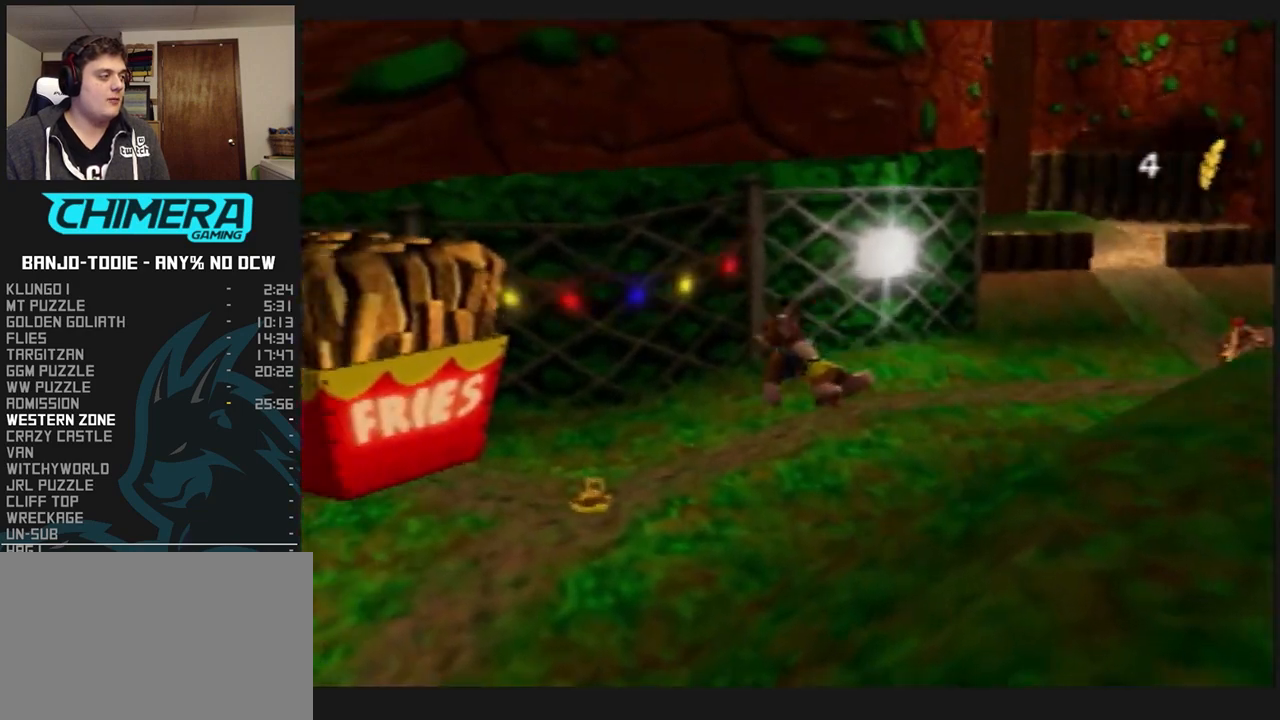
{"buttons": ["L1", "Z", "C_LEFT"], "left_stick": "up", "events": [[100, "left_stick", "up"], [267, "A", "up"], [433, "C_LEFT", "down"]]}
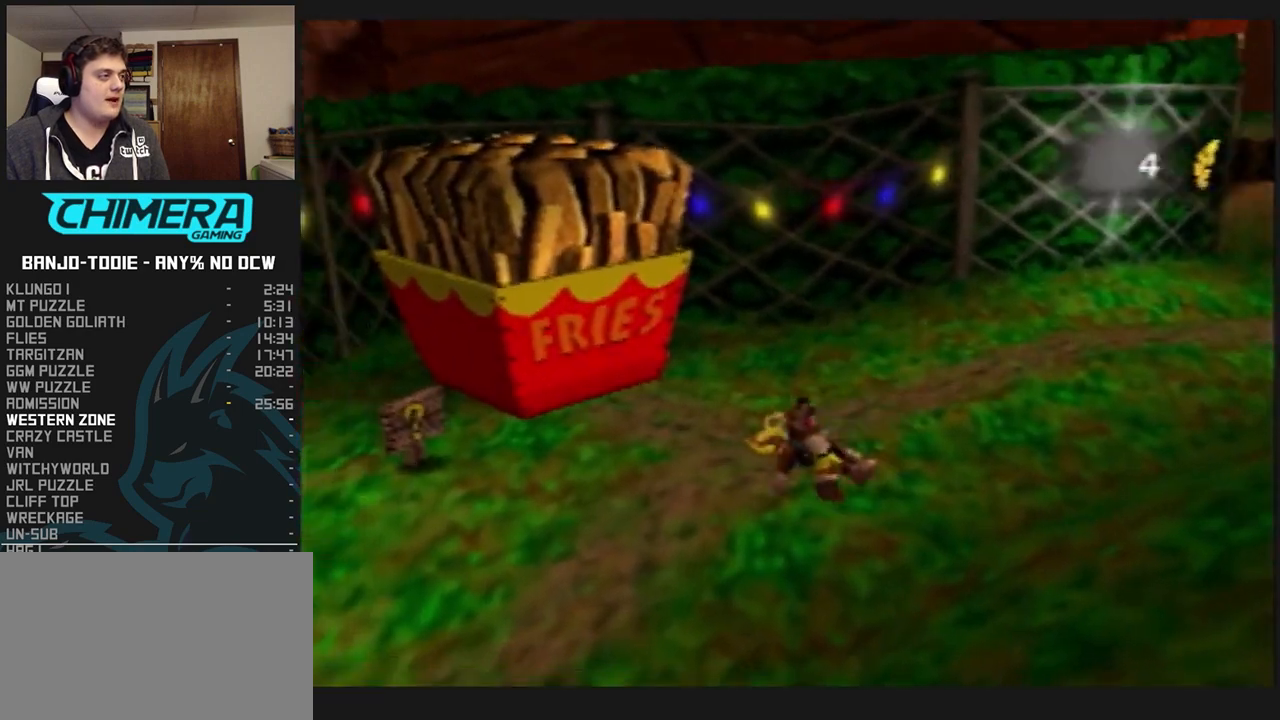
{"buttons": ["L1", "Z"], "left_stick": "up", "events": [[267, "C_LEFT", "up"], [333, "R1", "down"], [333, "START", "down"], [367, "R1", "up"], [367, "START", "up"]]}
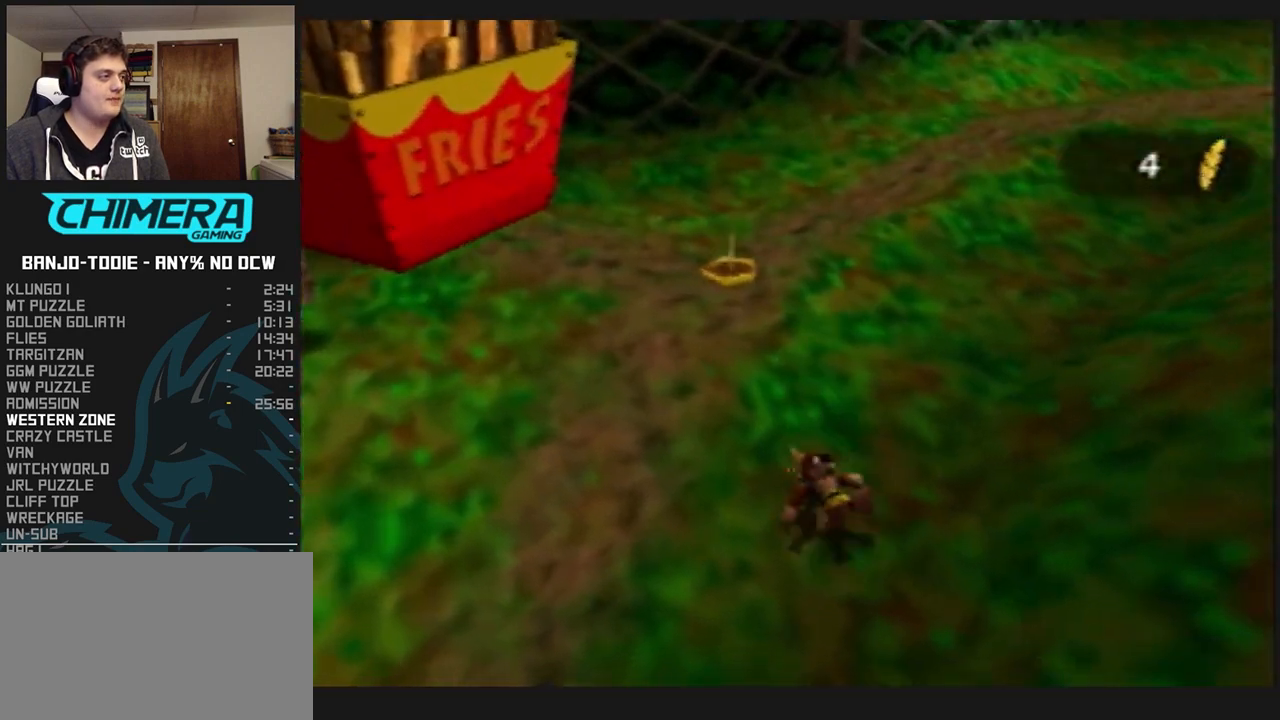
{"buttons": ["L1", "Z"], "left_stick": "up-left", "events": [[67, "A", "down"], [233, "left_stick", "up-left"], [433, "A", "up"]]}
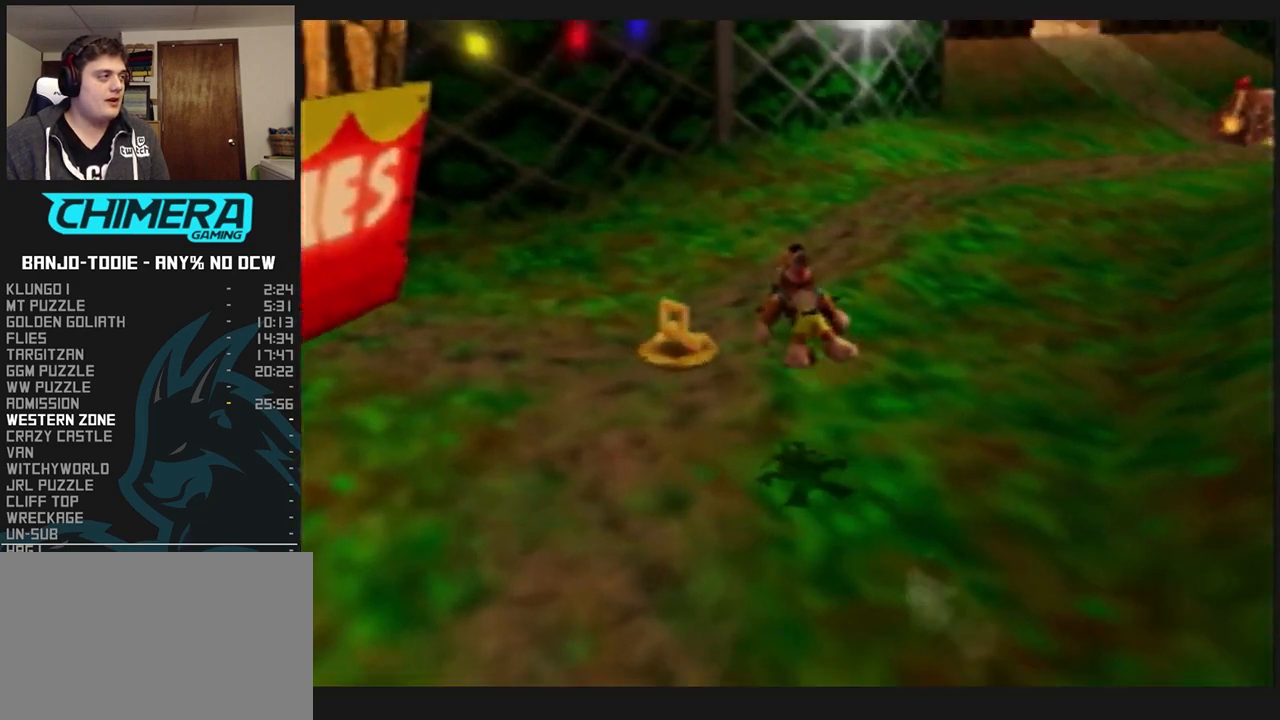
{"buttons": ["L1", "Z"], "left_stick": "up", "events": [[100, "C_LEFT", "down"], [300, "C_LEFT", "up"], [300, "left_stick", "up"]]}
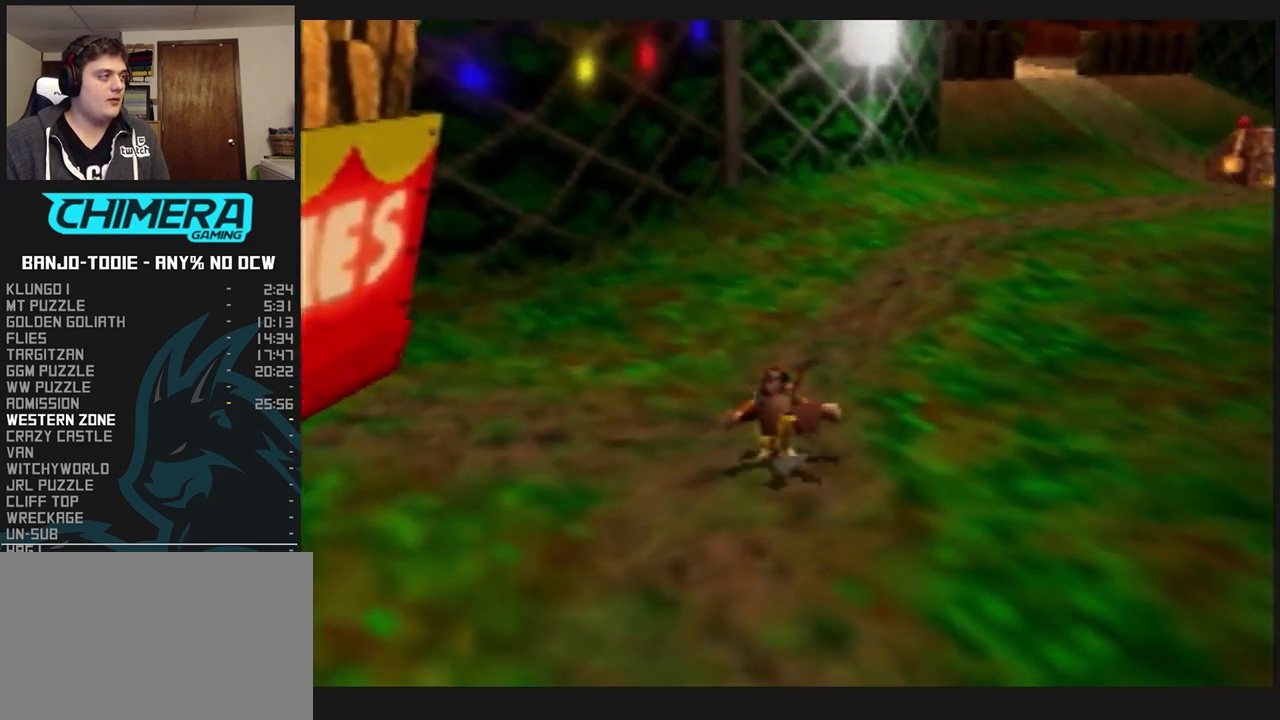
{"buttons": ["A", "L1", "Z"], "left_stick": "up", "events": [[200, "A", "down"]]}
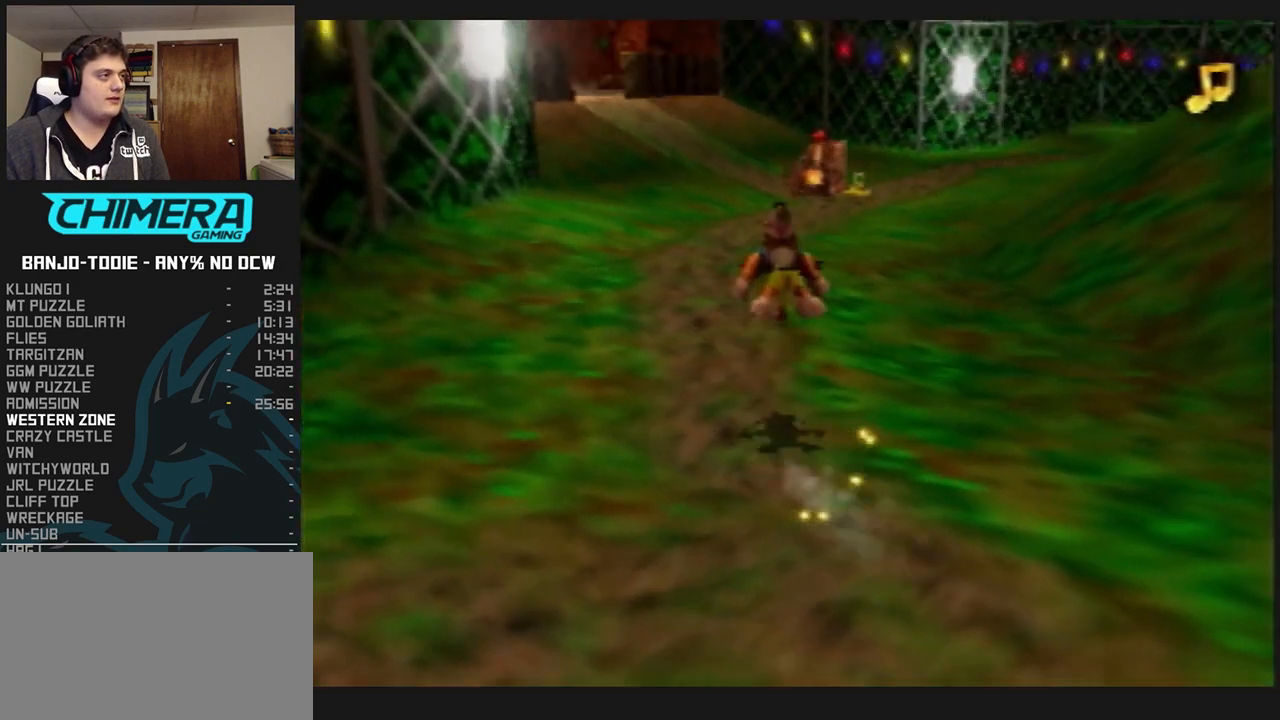
{"buttons": ["L1", "Z"], "left_stick": "up", "events": [[33, "A", "up"]]}
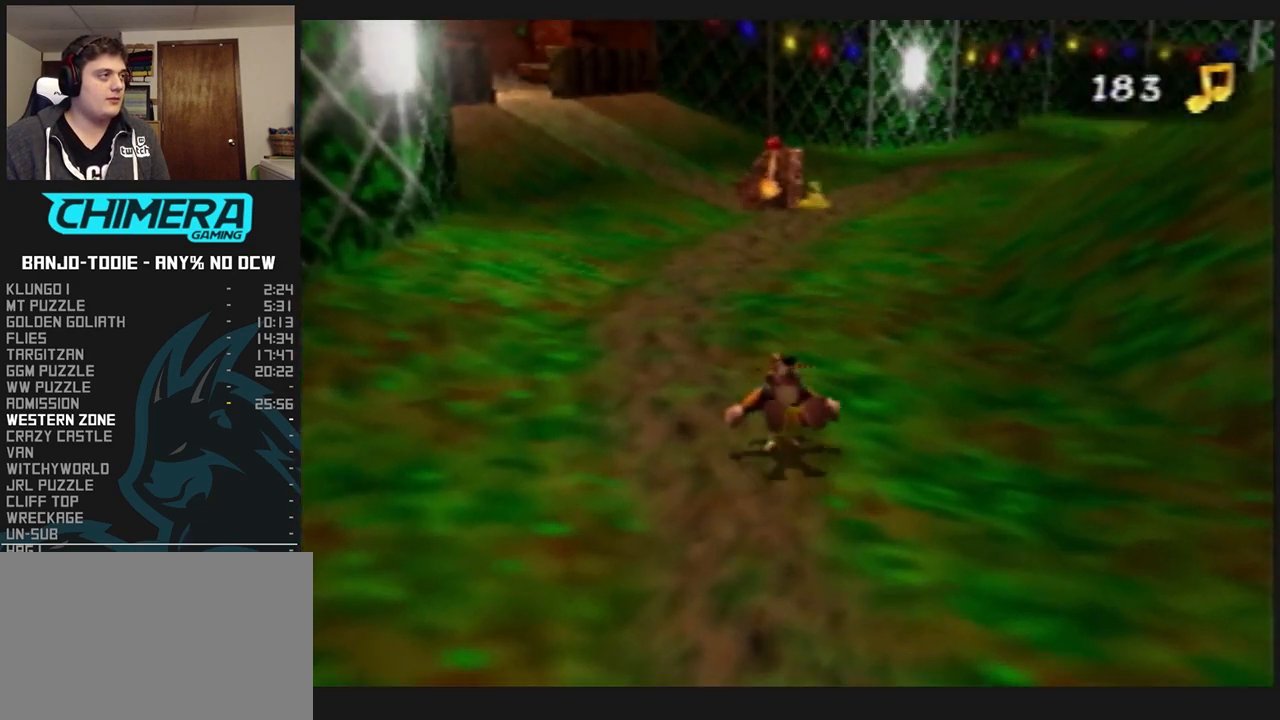
{"buttons": ["L1", "Z"], "left_stick": "up", "events": [[100, "A", "down"], [267, "A", "up"]]}
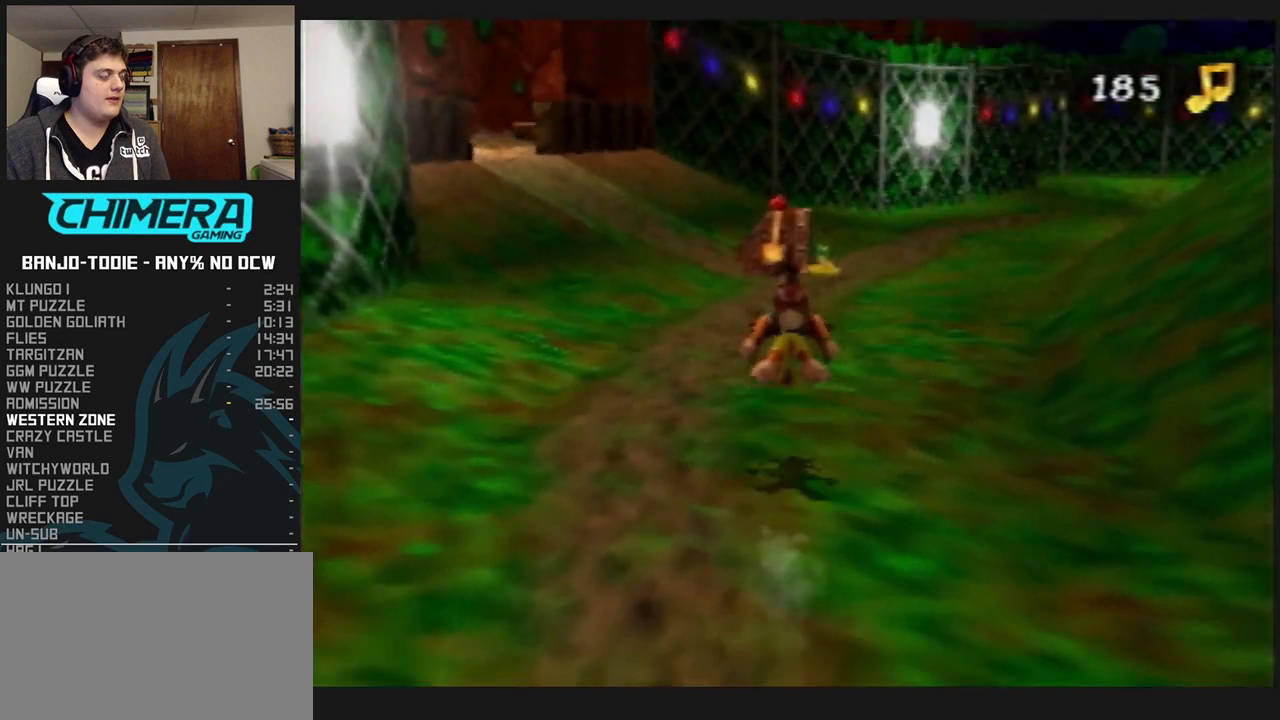
{"buttons": ["A", "L1", "Z"], "left_stick": "up", "events": [[400, "A", "down"]]}
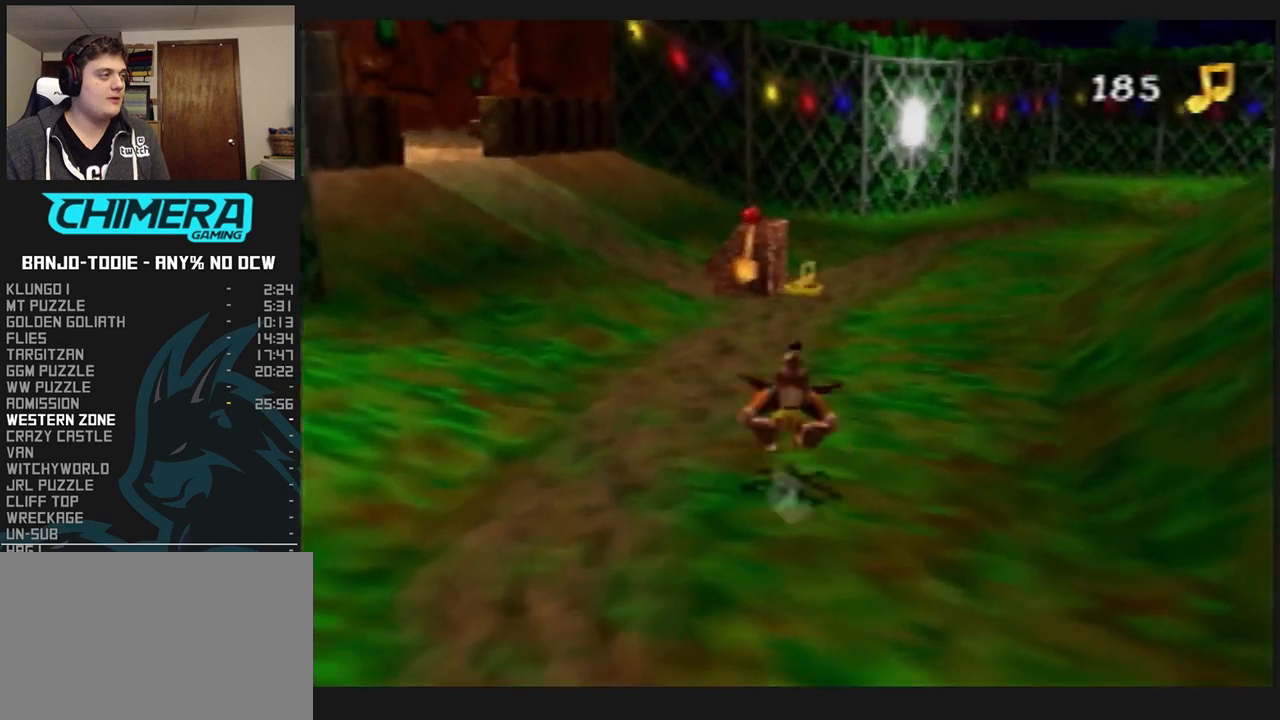
{"buttons": ["L1", "Z"], "left_stick": "up", "events": [[67, "A", "up"]]}
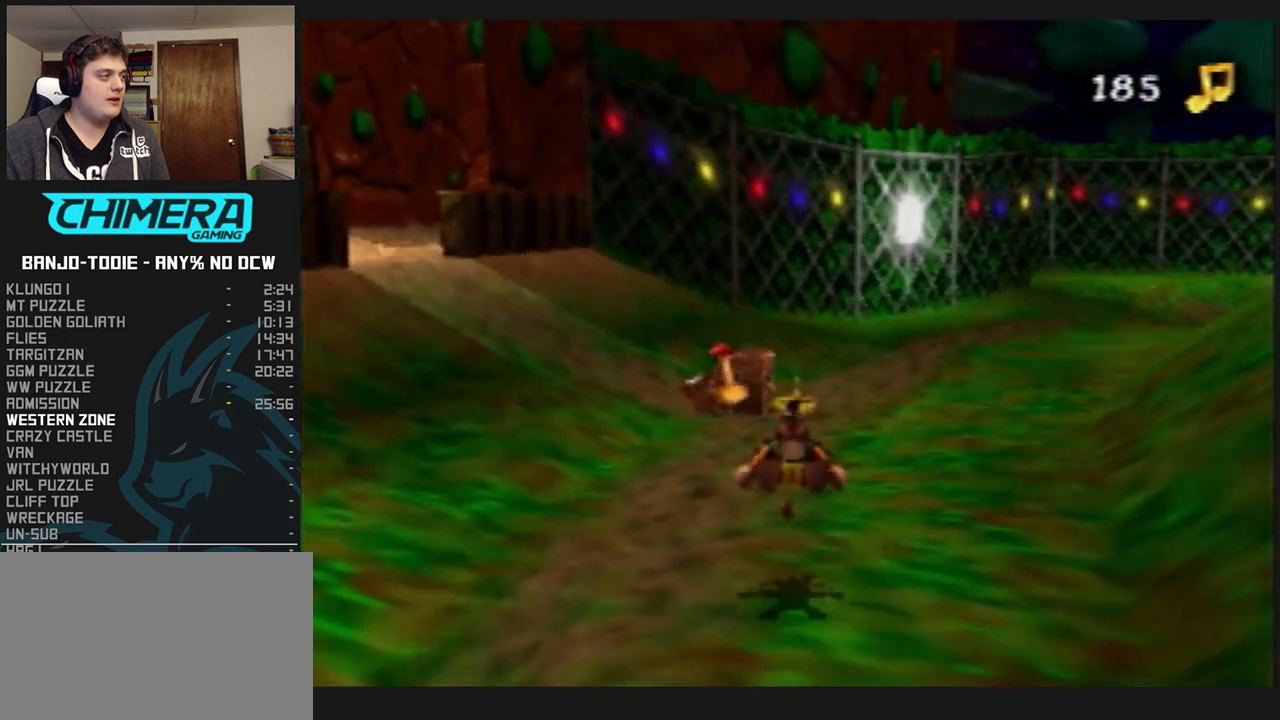
{"buttons": ["A", "L1", "Z"], "left_stick": "up", "events": [[267, "A", "down"]]}
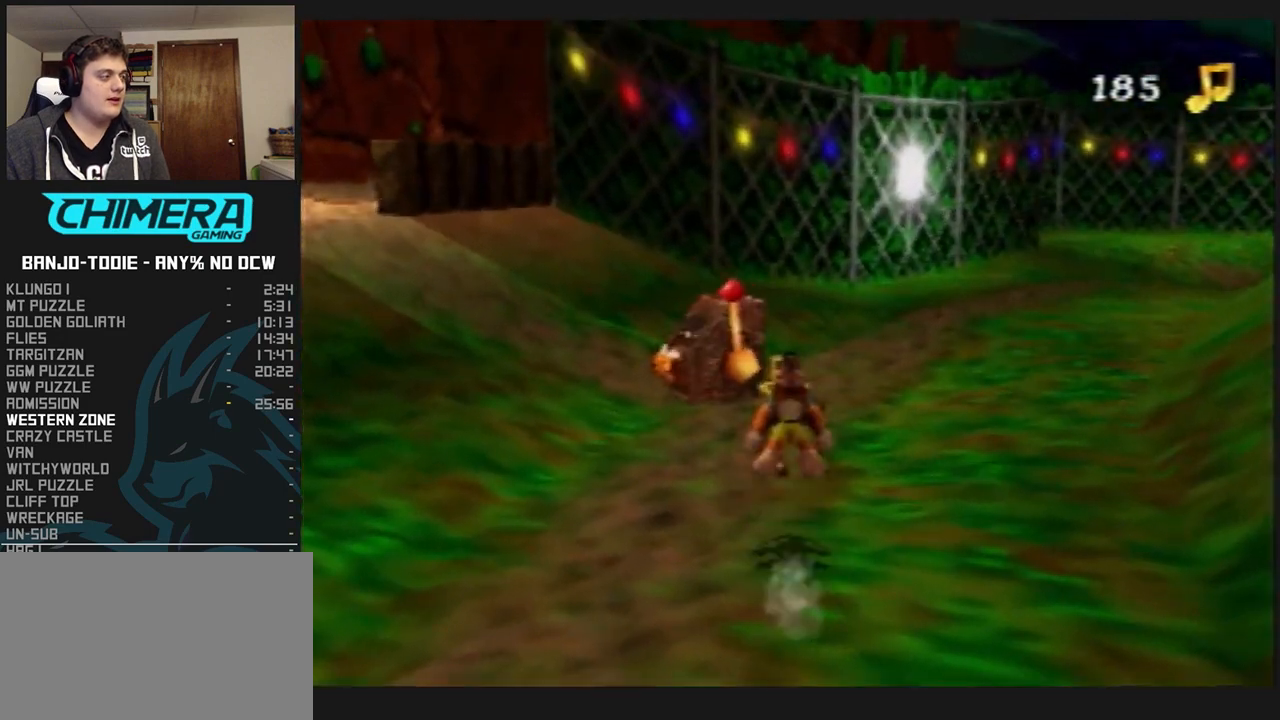
{"buttons": ["L1", "Z"], "left_stick": "up", "events": [[433, "A", "up"]]}